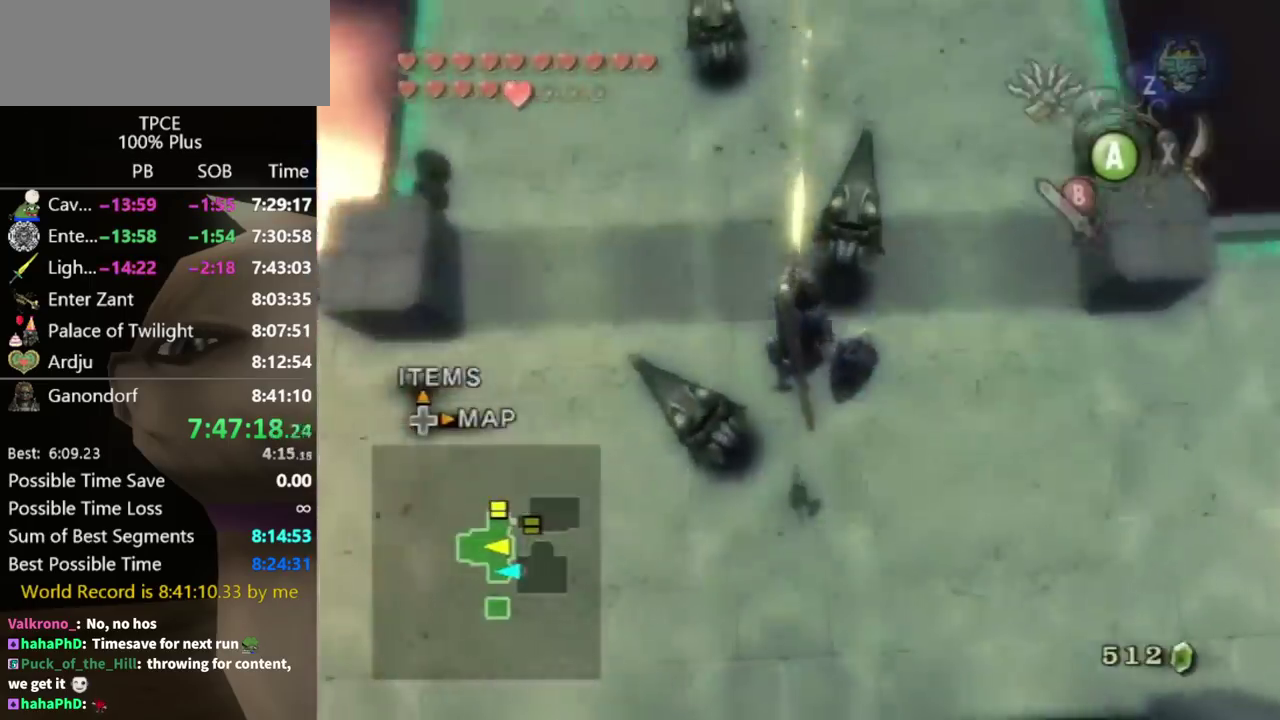
Gameplay with a controller (Nintendo layout); each line is a JSON object with the inputs held at the frame after it. "events" lists button and stick changes between this image and that frame as [ms after this image, input, new state], when the widget could be followed in between. Not read: L3 R1 R3.
{"buttons": [], "left_stick": "center", "right_stick": "center", "events": []}
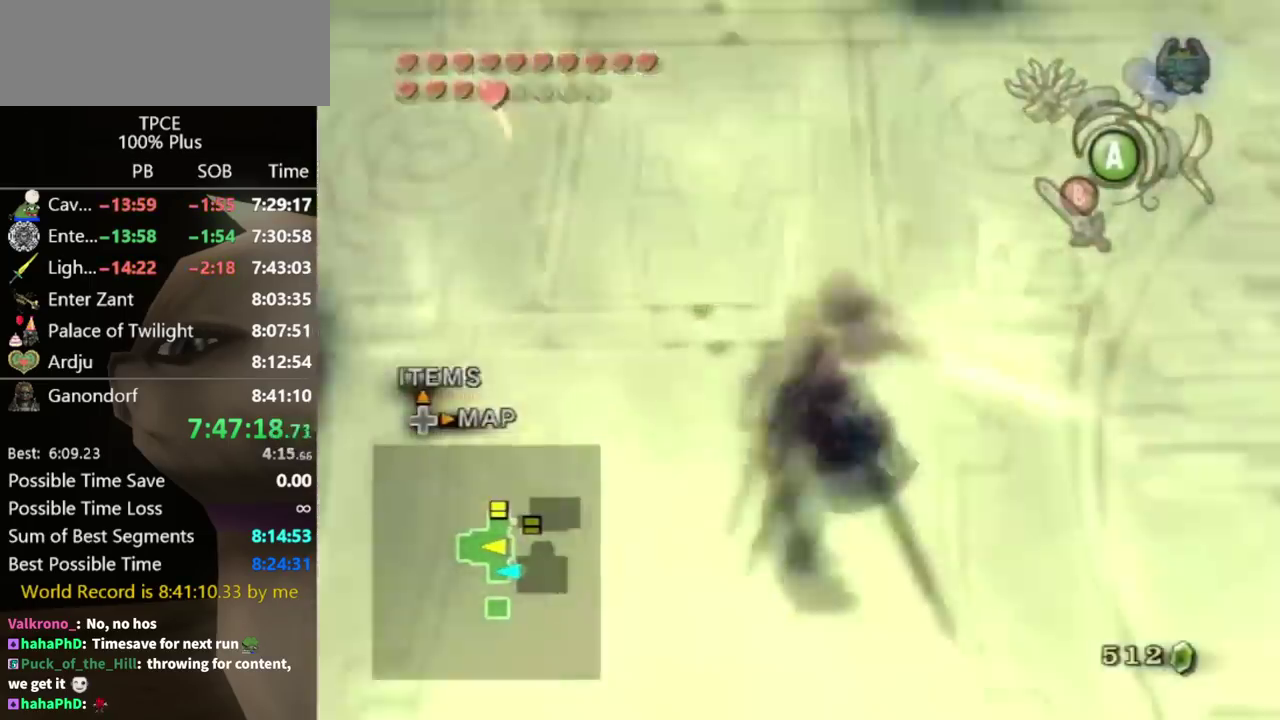
{"buttons": [], "left_stick": "center", "right_stick": "center", "events": []}
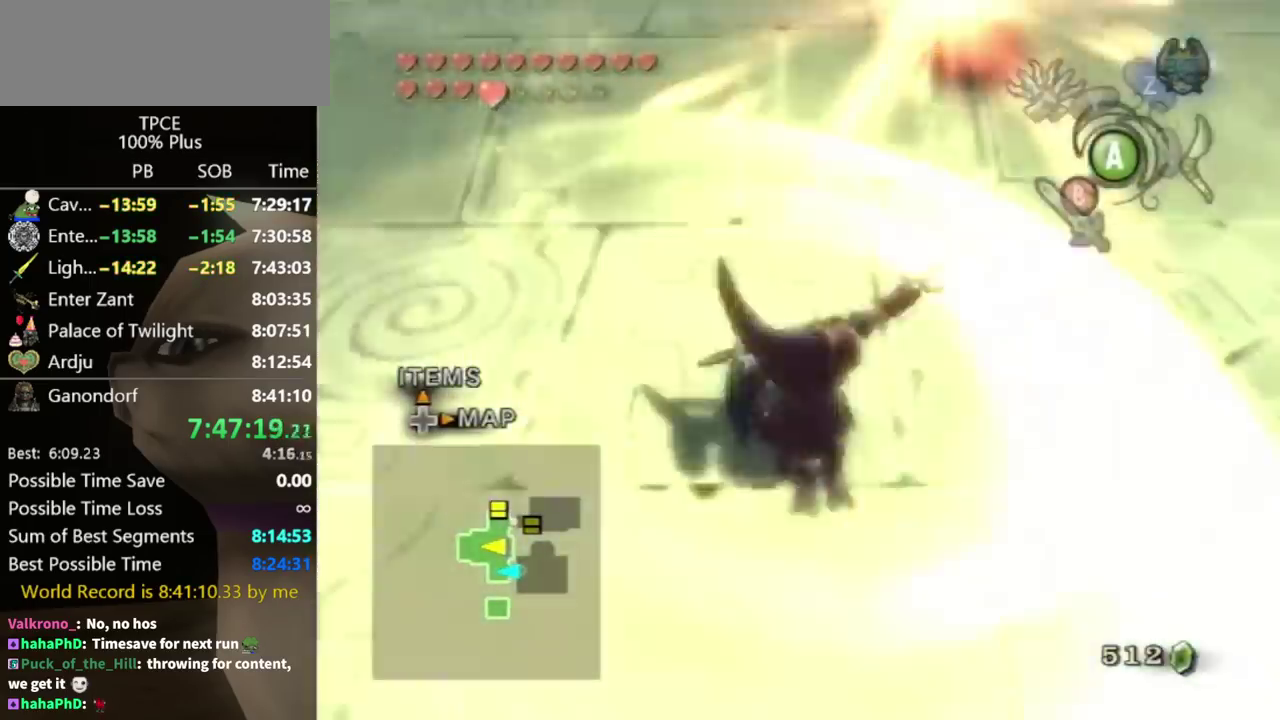
{"buttons": [], "left_stick": "up-left", "right_stick": "center", "events": [[33, "left_stick", "up"], [433, "left_stick", "up-left"]]}
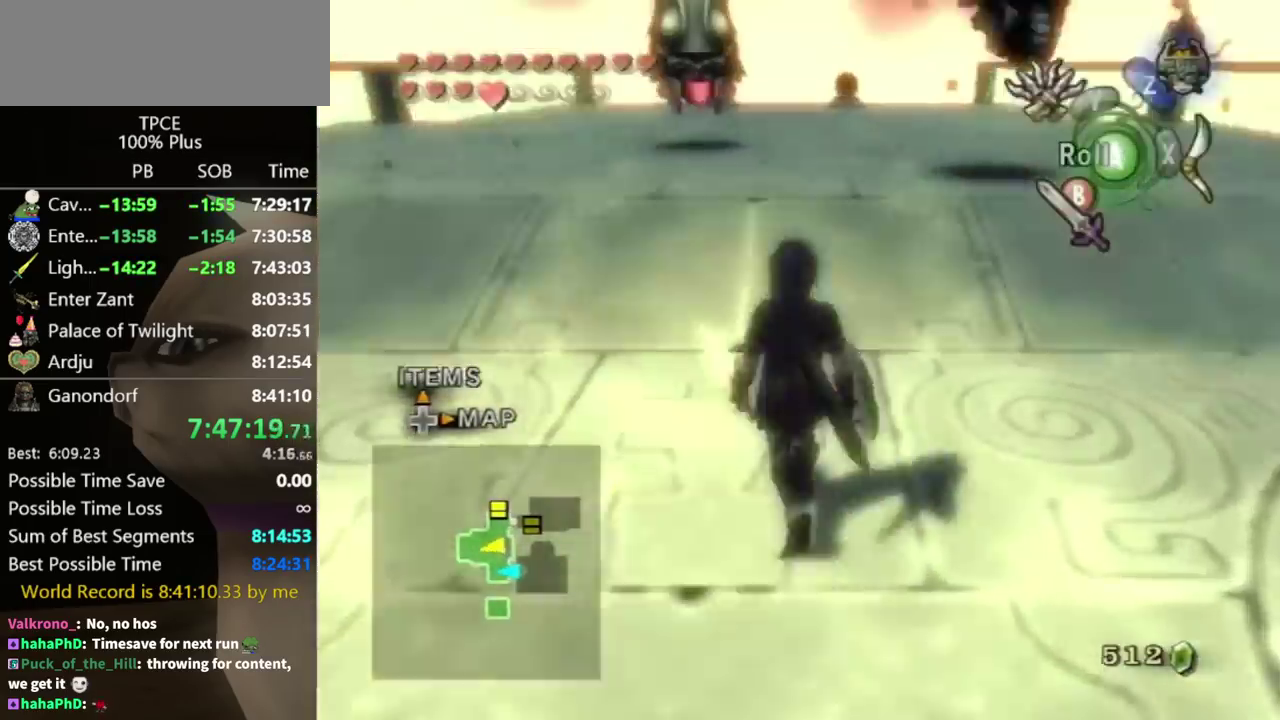
{"buttons": [], "left_stick": "up-right", "right_stick": "center", "events": [[133, "left_stick", "up"], [267, "left_stick", "up-right"], [400, "A", "down"], [500, "A", "up"]]}
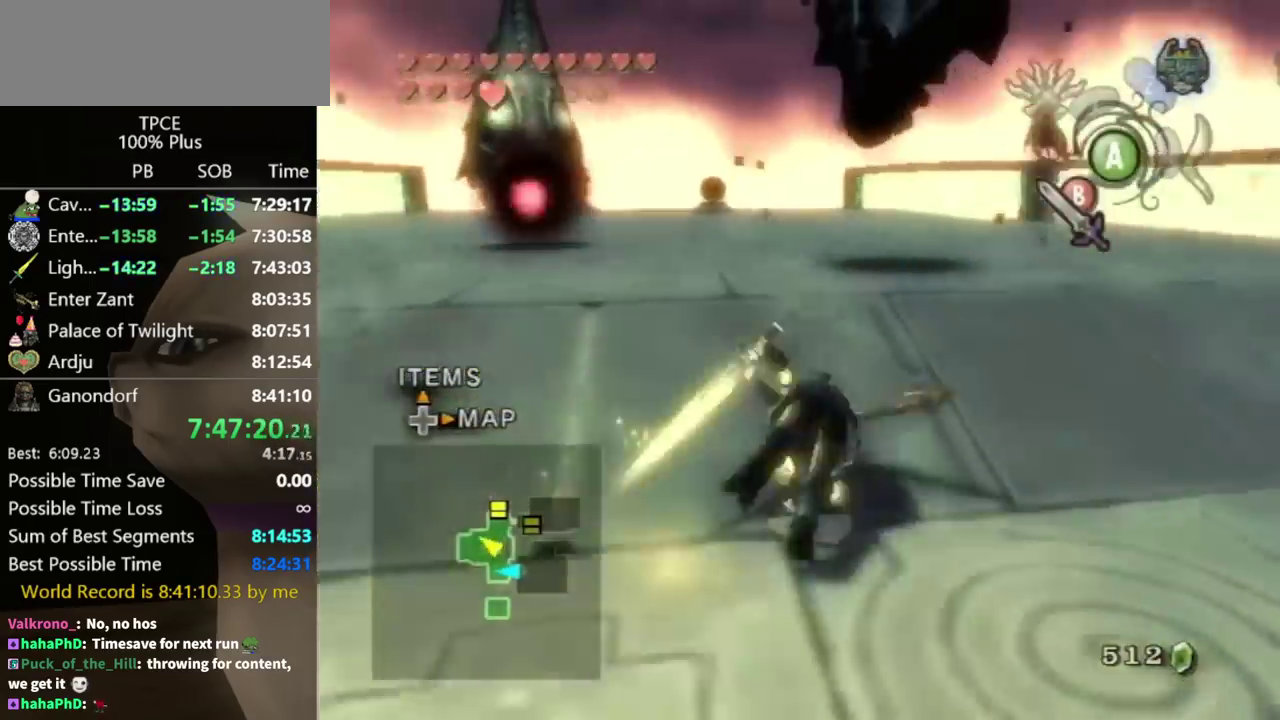
{"buttons": [], "left_stick": "up-left", "right_stick": "center", "events": [[33, "left_stick", "up"], [200, "left_stick", "up-left"], [367, "B", "down"], [433, "B", "up"]]}
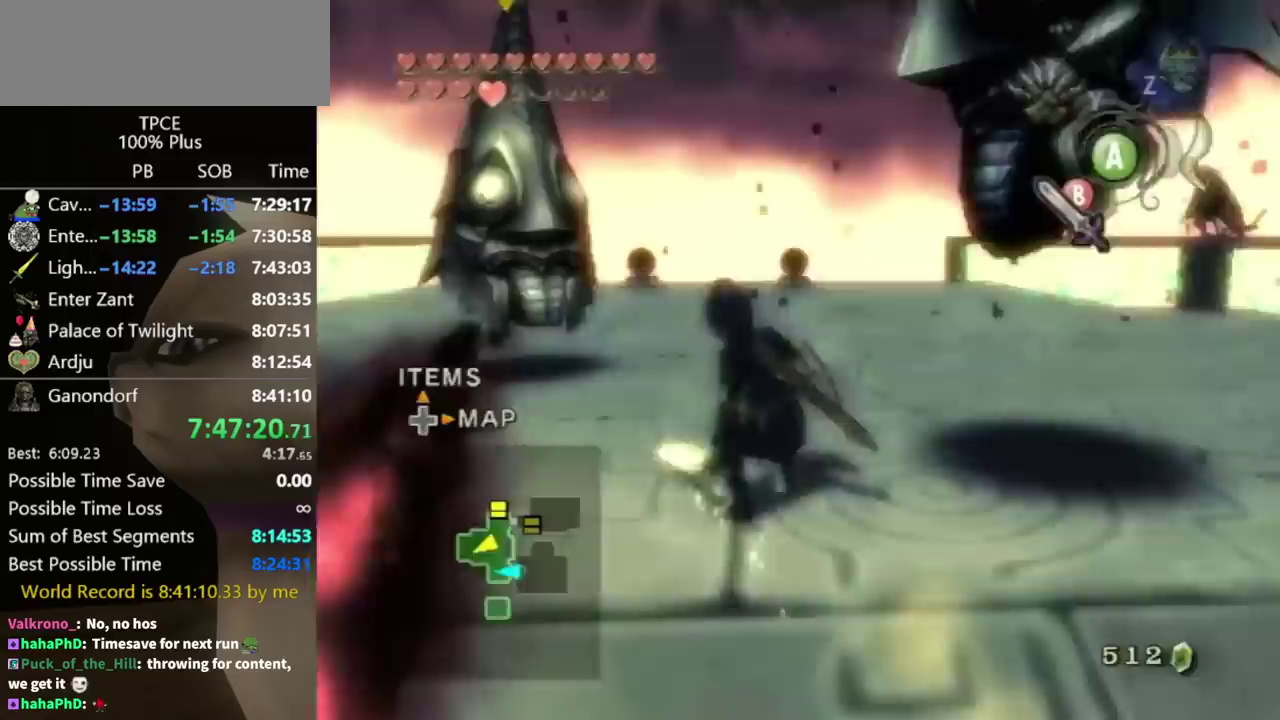
{"buttons": [], "left_stick": "down-right", "right_stick": "center", "events": [[300, "left_stick", "center"], [467, "left_stick", "down-right"]]}
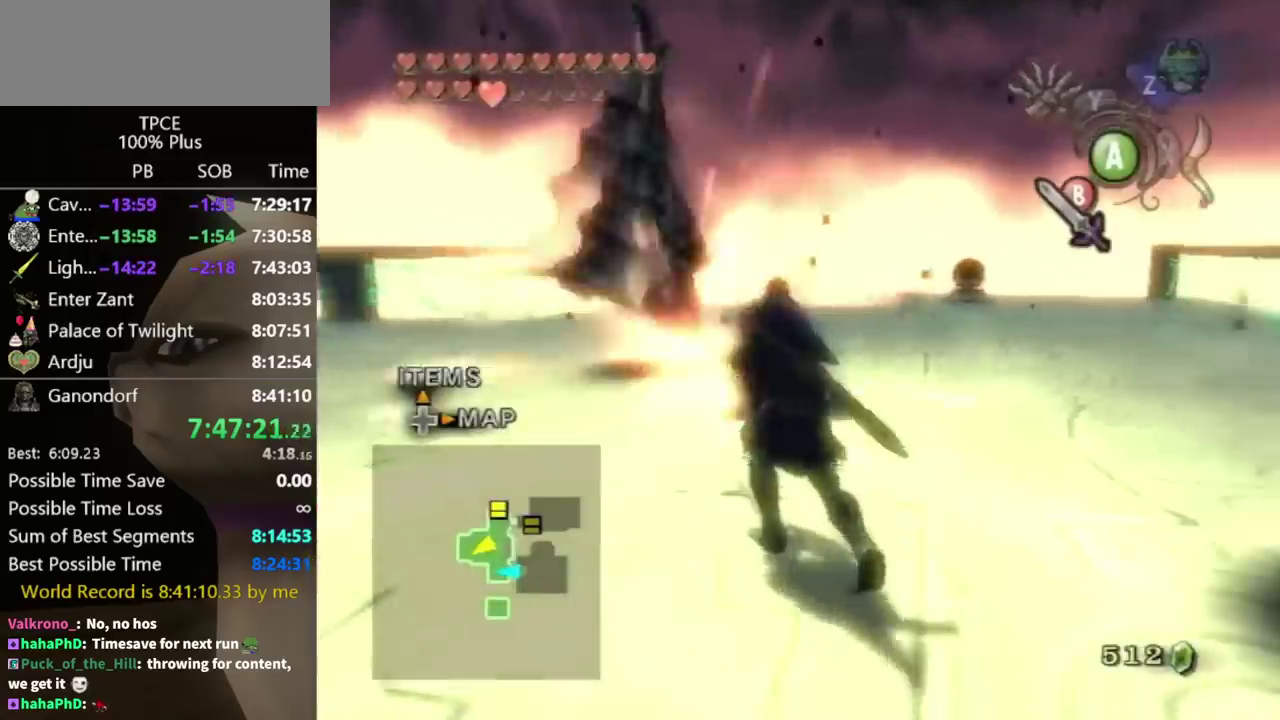
{"buttons": [], "left_stick": "down-right", "right_stick": "left", "events": [[300, "A", "down"], [367, "A", "up"], [400, "right_stick", "left"]]}